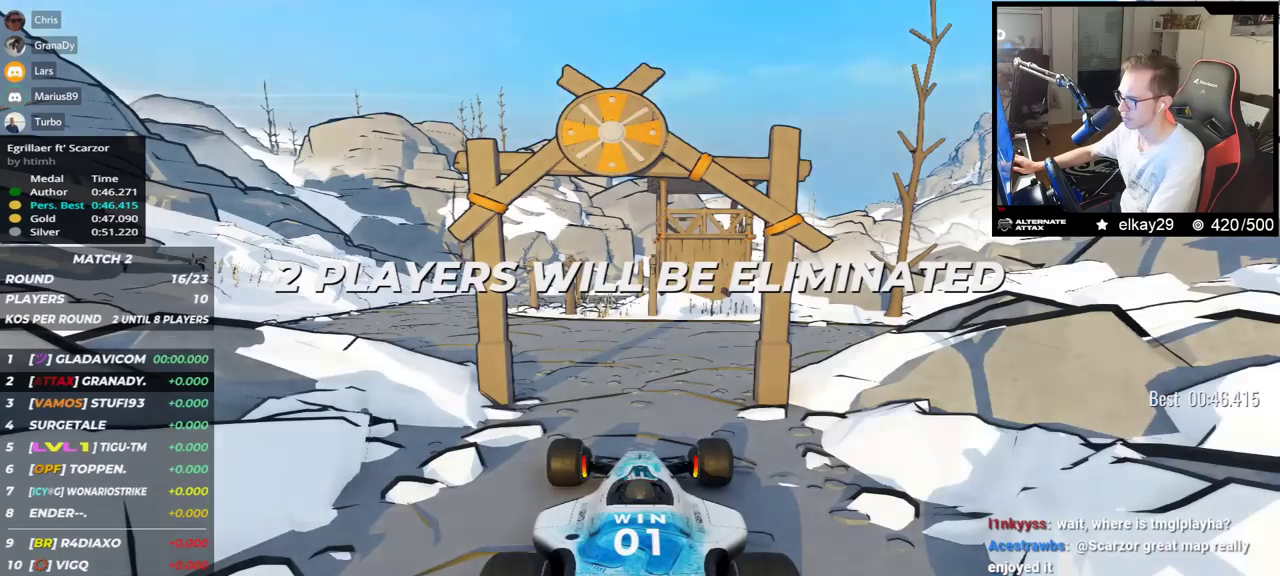
Gameplay with keyboard; each line is a JSON object with the keys held at the frame after it. "events" lists presses ("down") and releases ("up") of "down", "left", "right" and "up" between this image and that frame as [ms after this image, input, new state], when the widget could be followed in between. No other keys are recorded. Mouse input is not recorded.
{"keys": [], "events": []}
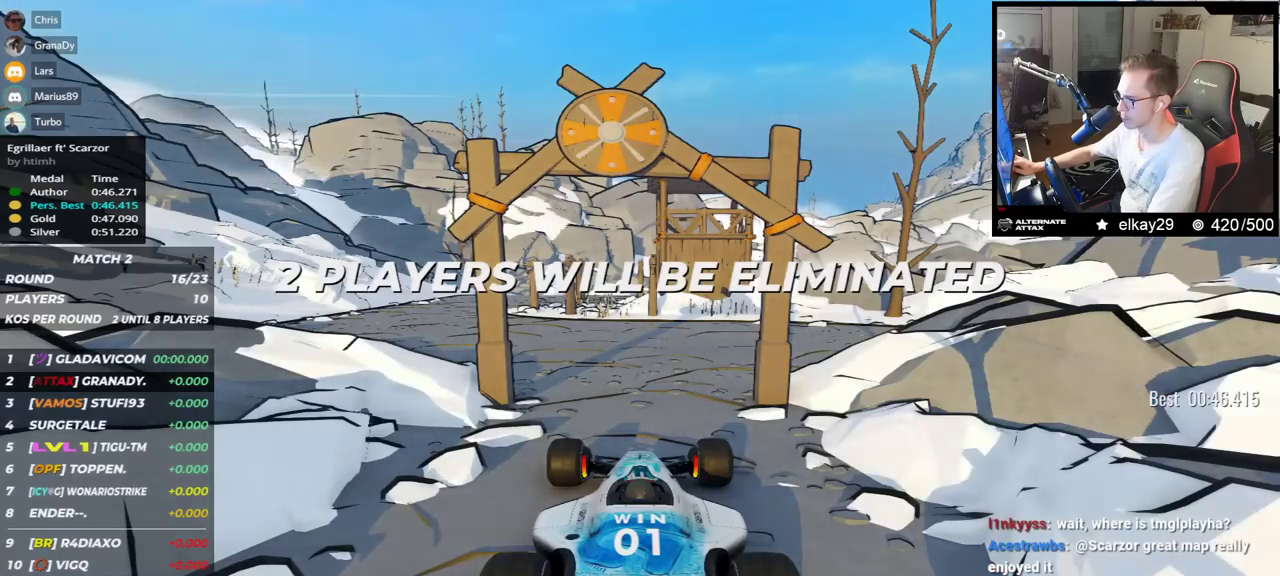
{"keys": [], "events": []}
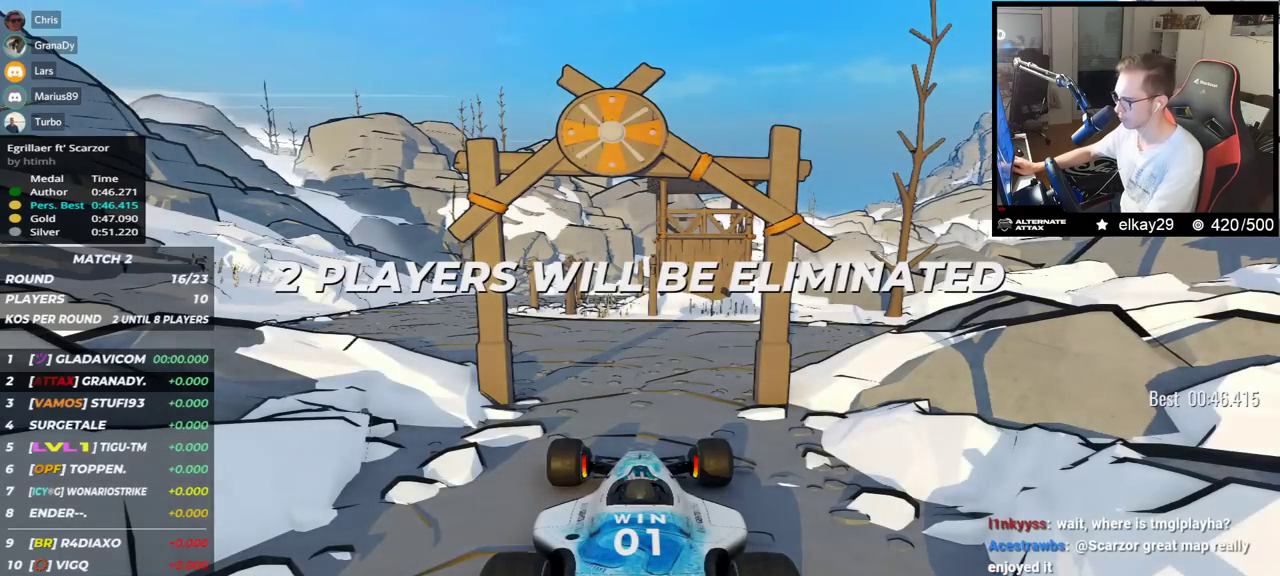
{"keys": ["up"], "events": [[116, "up", "down"]]}
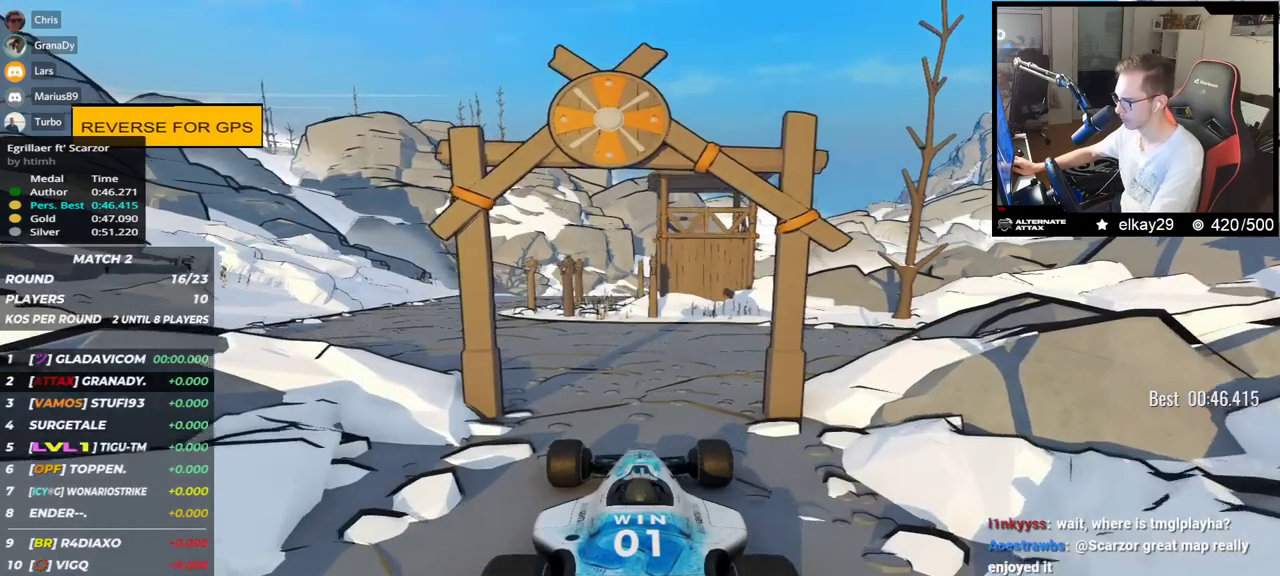
{"keys": ["up"], "events": [[184, "left", "down"], [350, "left", "up"]]}
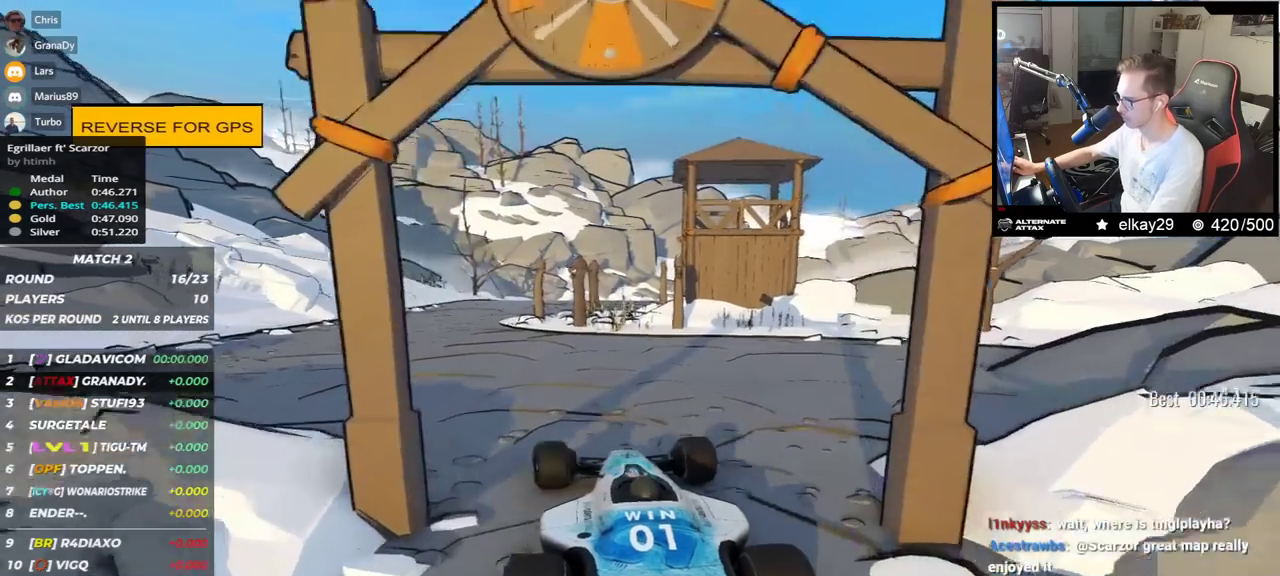
{"keys": ["up"], "events": [[50, "left", "down"], [217, "left", "up"]]}
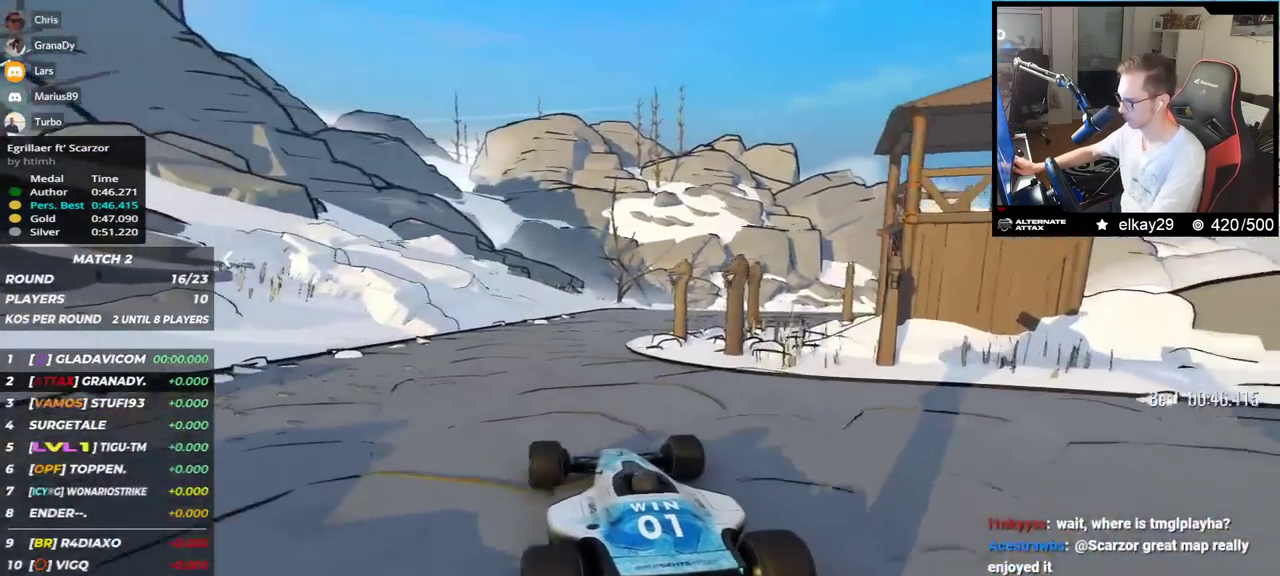
{"keys": ["right", "up"], "events": [[284, "right", "down"]]}
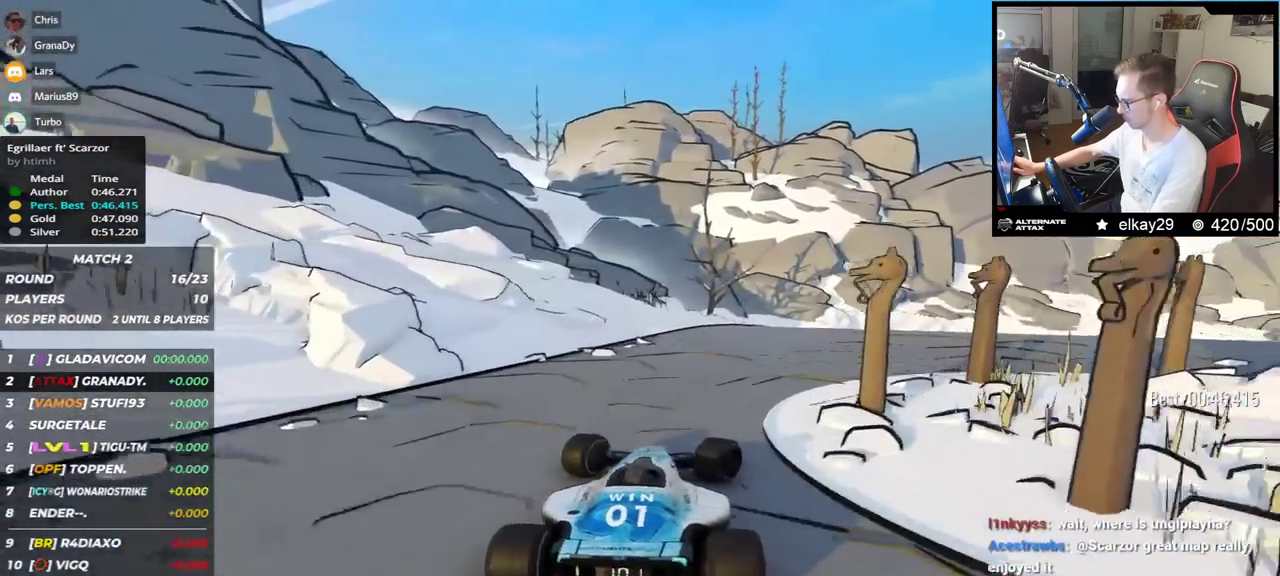
{"keys": ["right", "up"], "events": []}
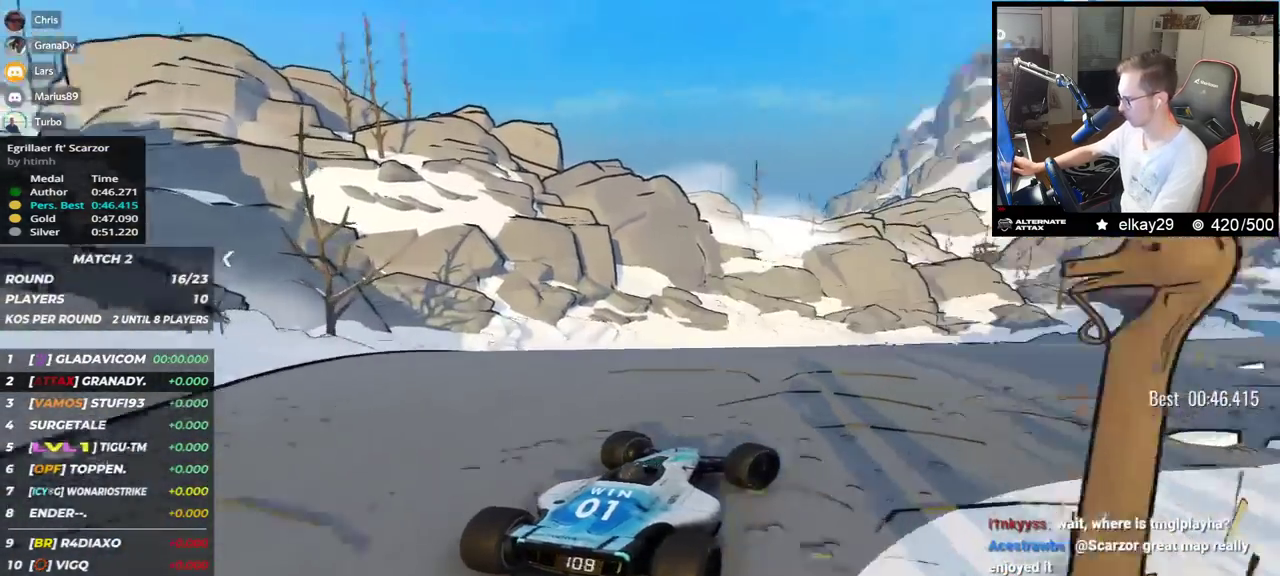
{"keys": ["up"], "events": [[200, "right", "up"]]}
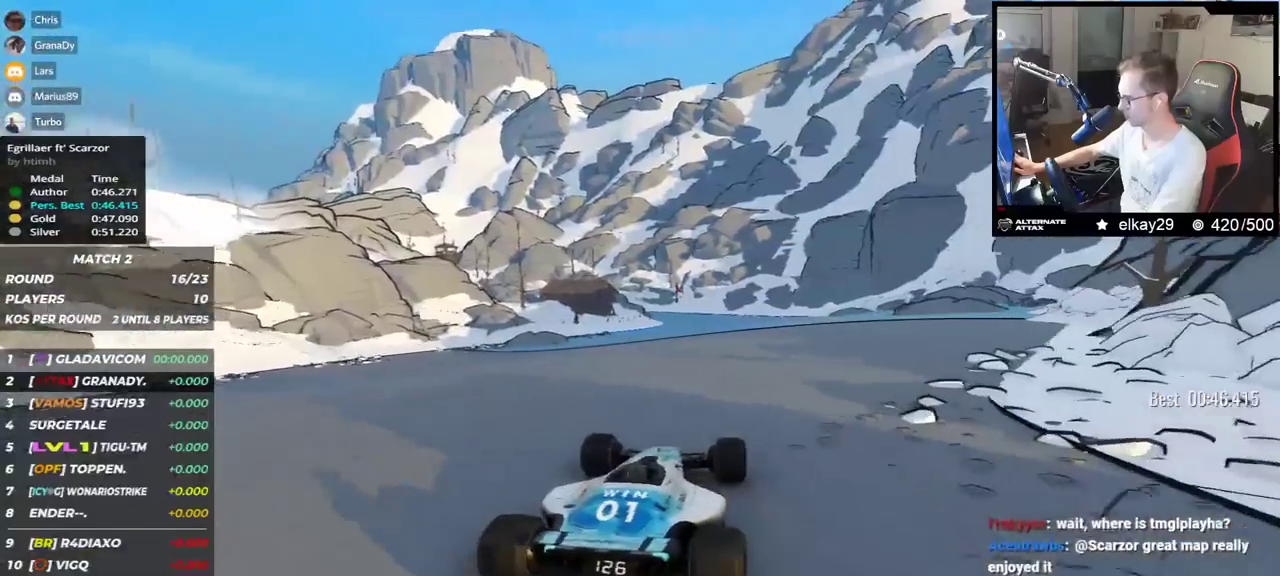
{"keys": ["up"], "events": [[267, "right", "down"], [300, "right", "up"]]}
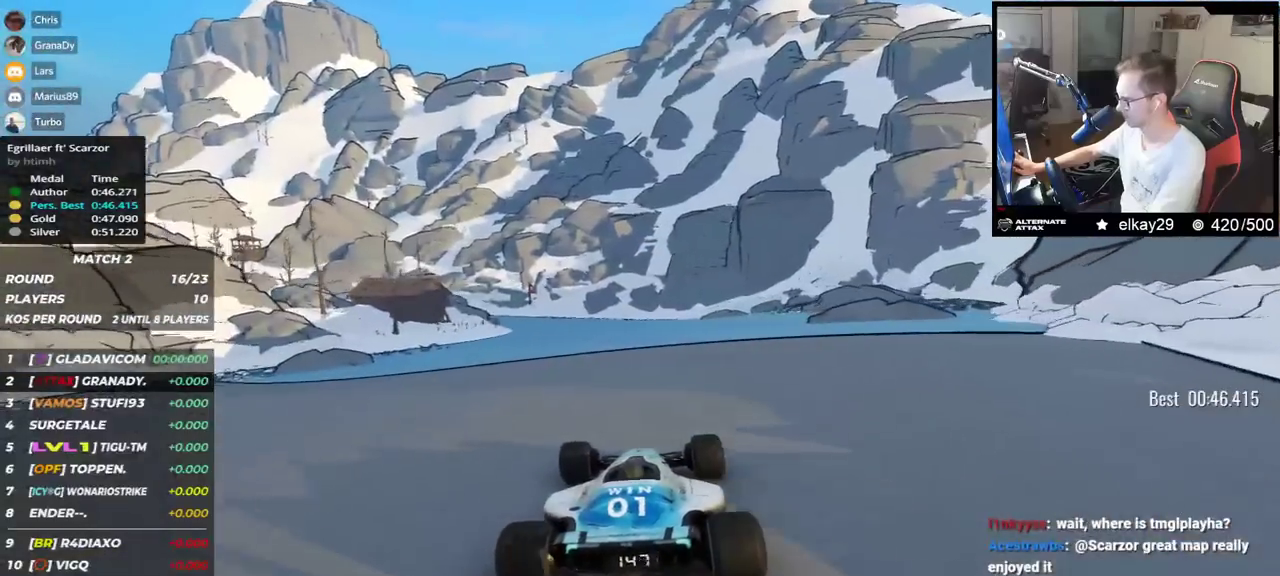
{"keys": ["up"], "events": [[350, "left", "down"], [384, "left", "up"]]}
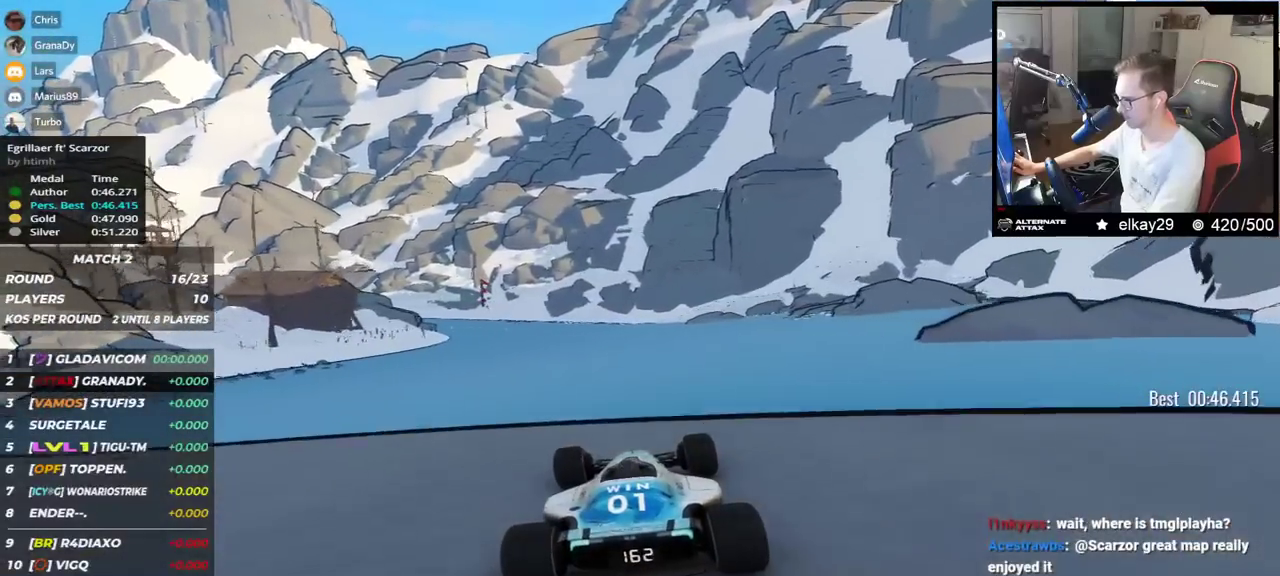
{"keys": ["left", "up"], "events": [[250, "left", "down"]]}
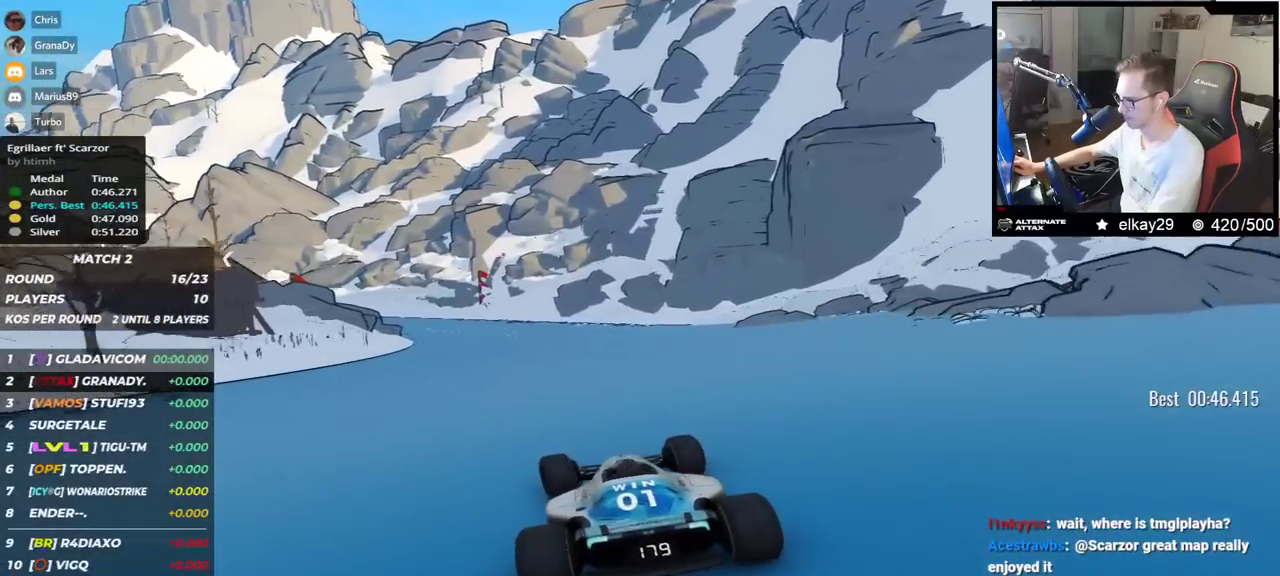
{"keys": ["up"], "events": [[434, "left", "up"]]}
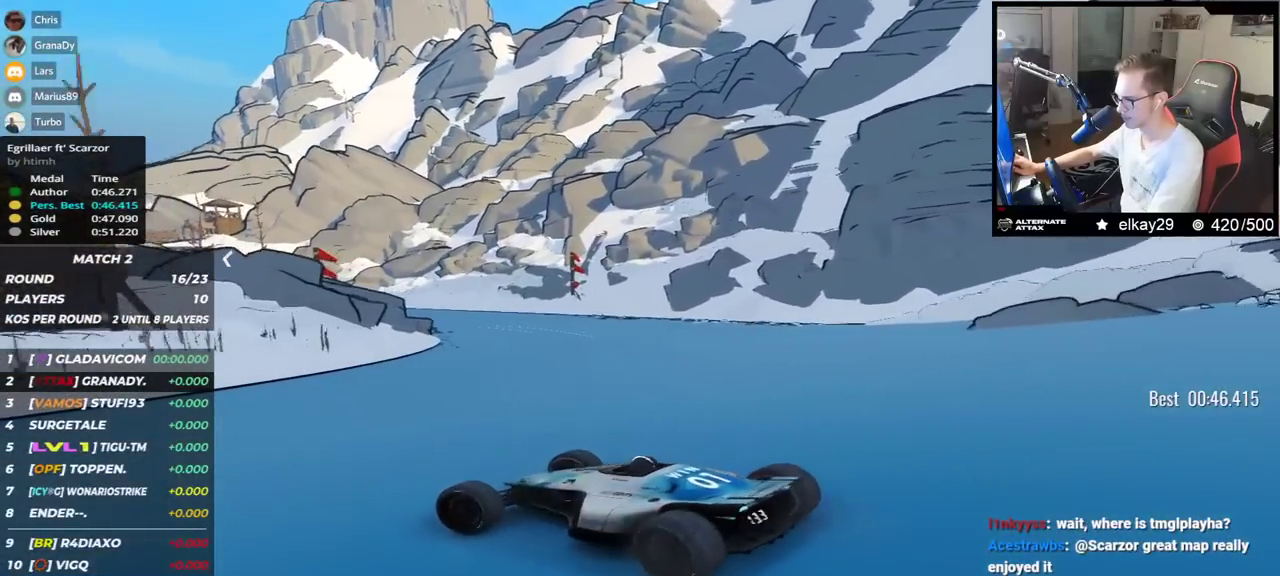
{"keys": ["right", "up"], "events": [[66, "right", "down"]]}
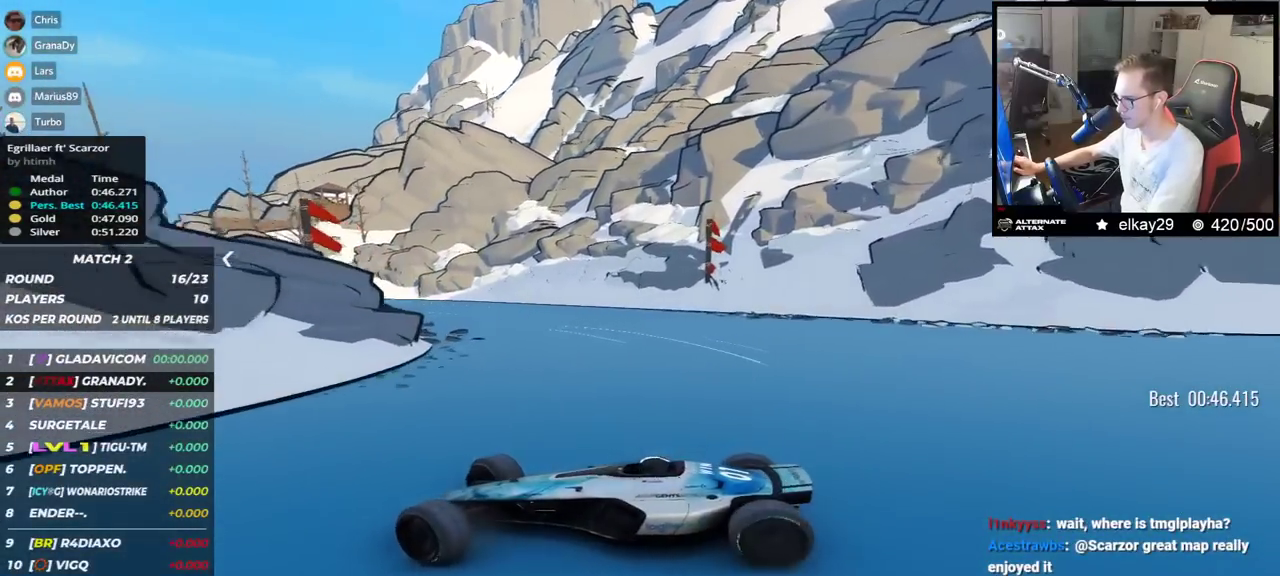
{"keys": ["right", "up"], "events": [[200, "down", "down"], [284, "down", "up"]]}
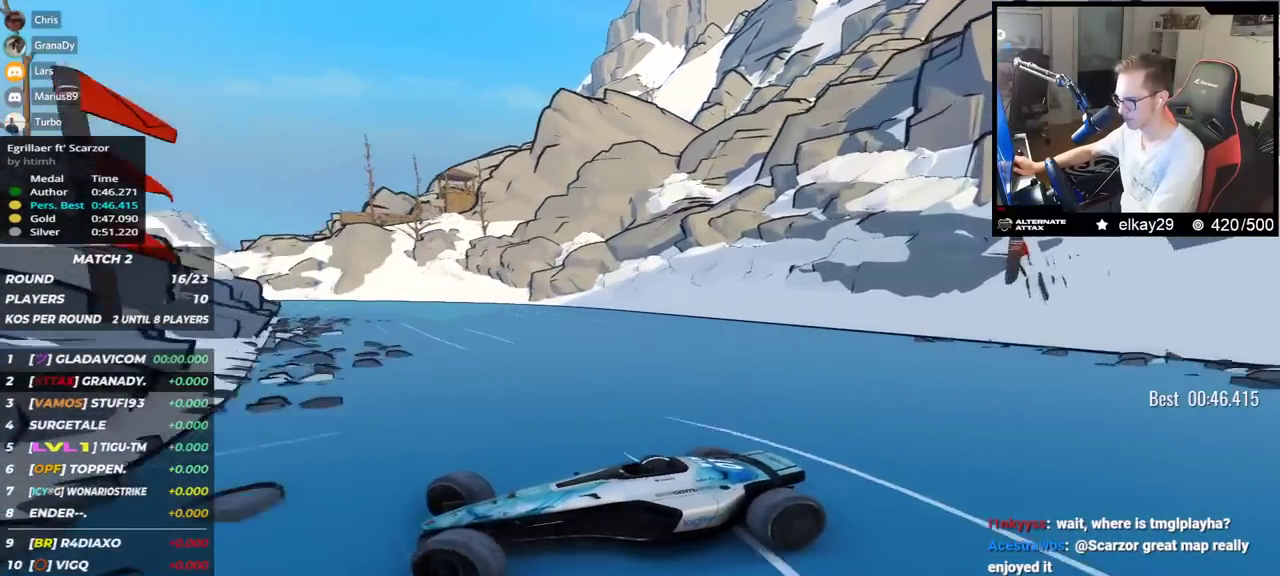
{"keys": ["right", "up"], "events": []}
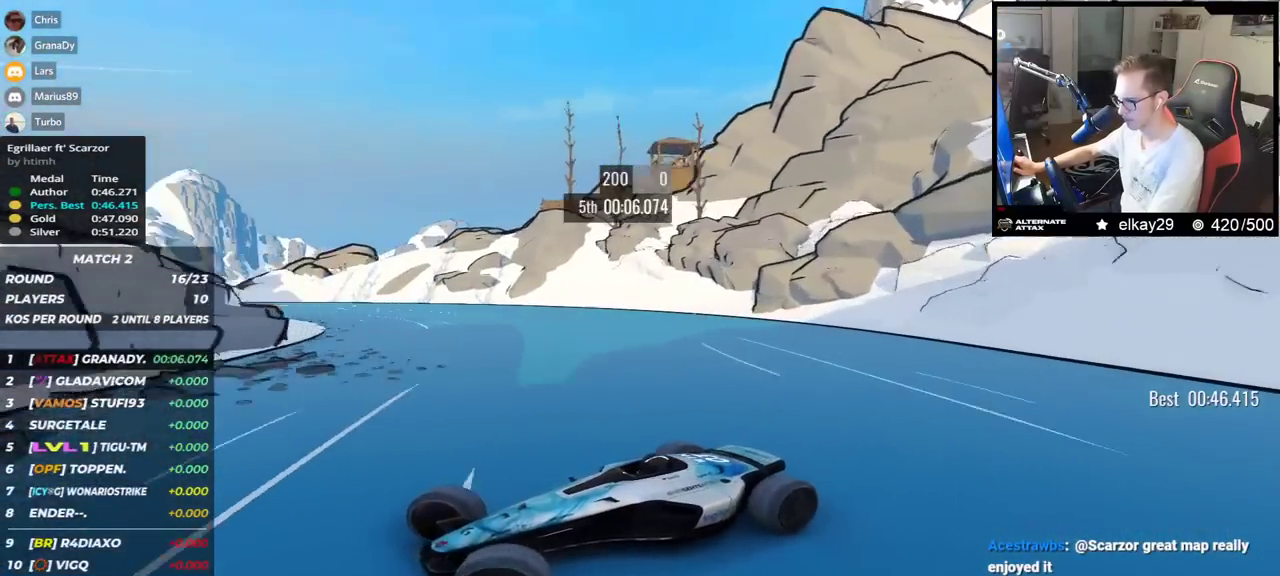
{"keys": ["right", "up"], "events": []}
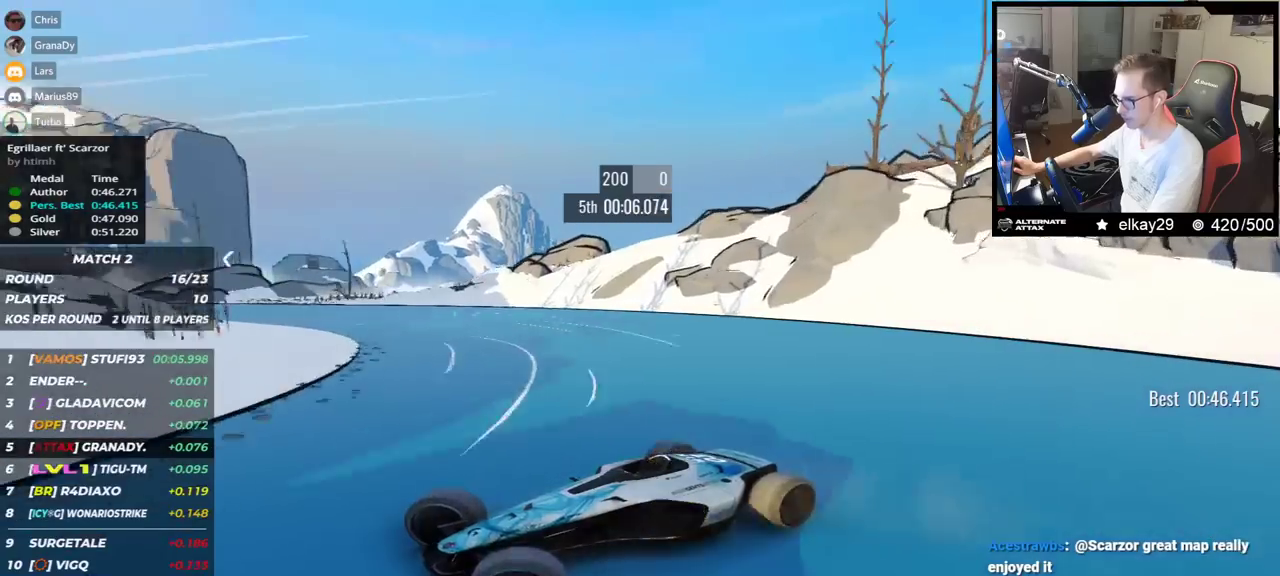
{"keys": ["right", "up"], "events": []}
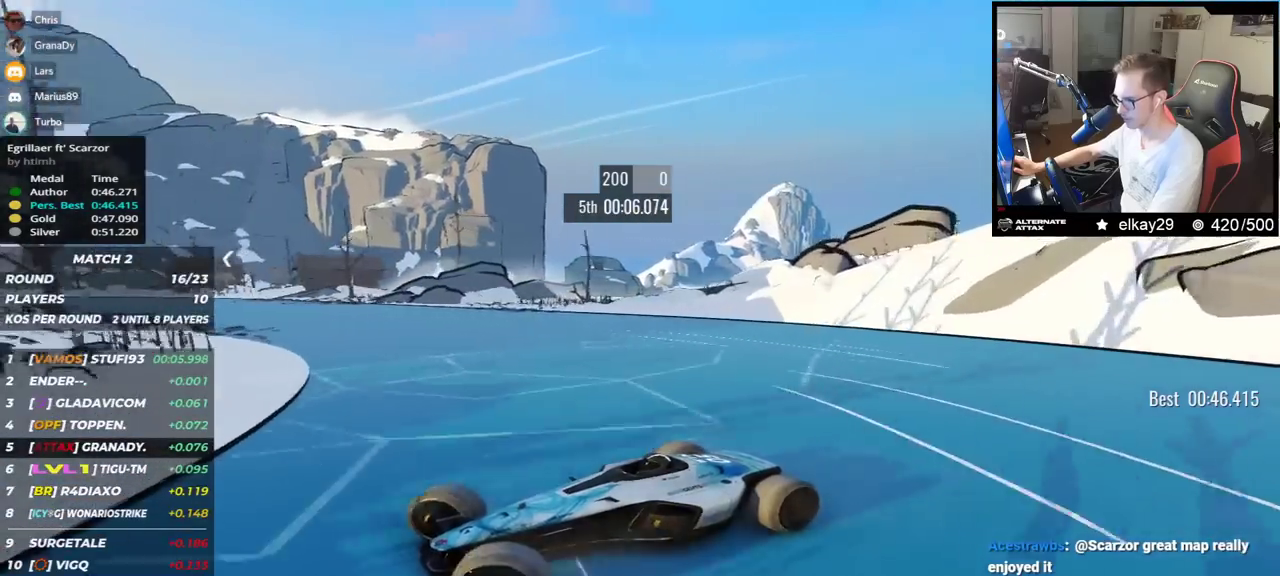
{"keys": ["right", "up"], "events": []}
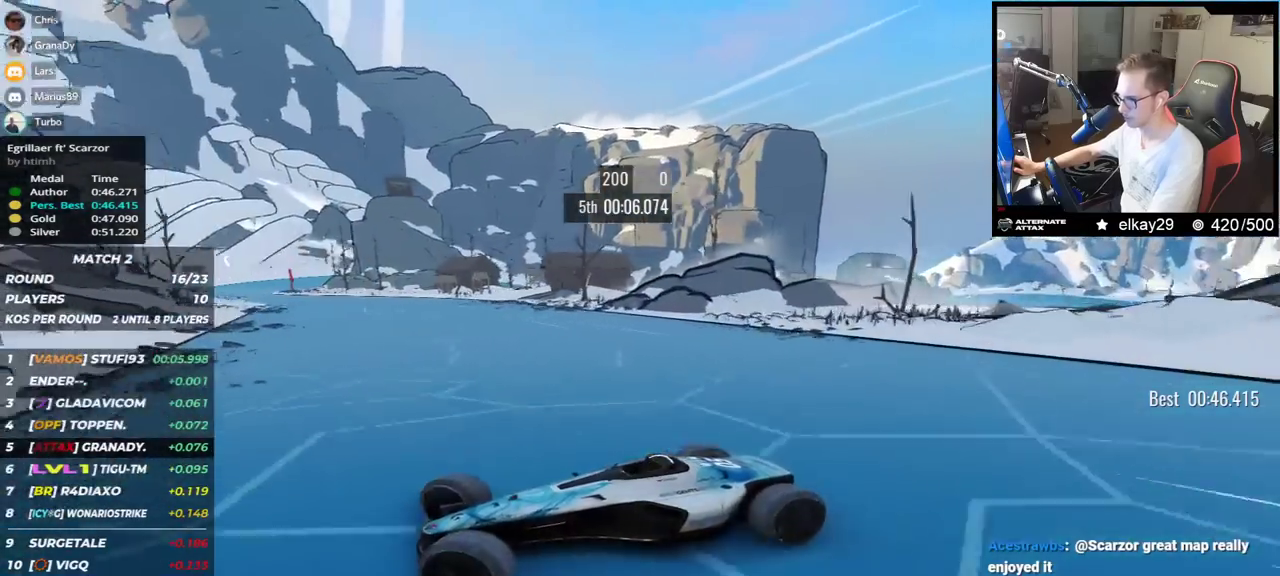
{"keys": ["right", "up"], "events": [[317, "up", "up"], [450, "up", "down"]]}
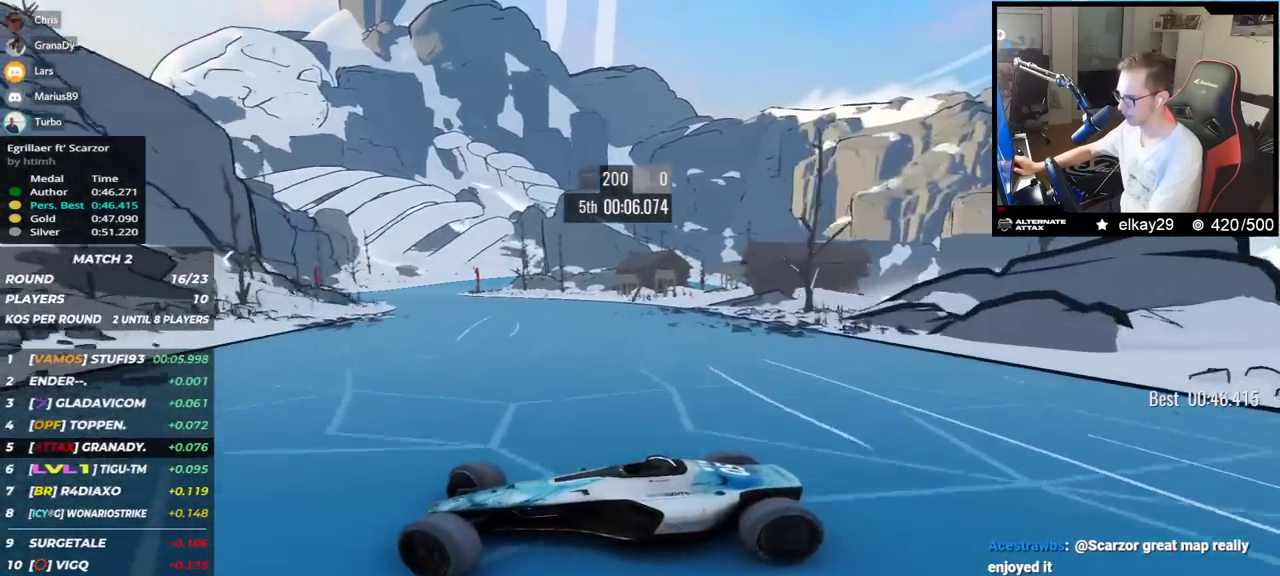
{"keys": ["right", "up"], "events": []}
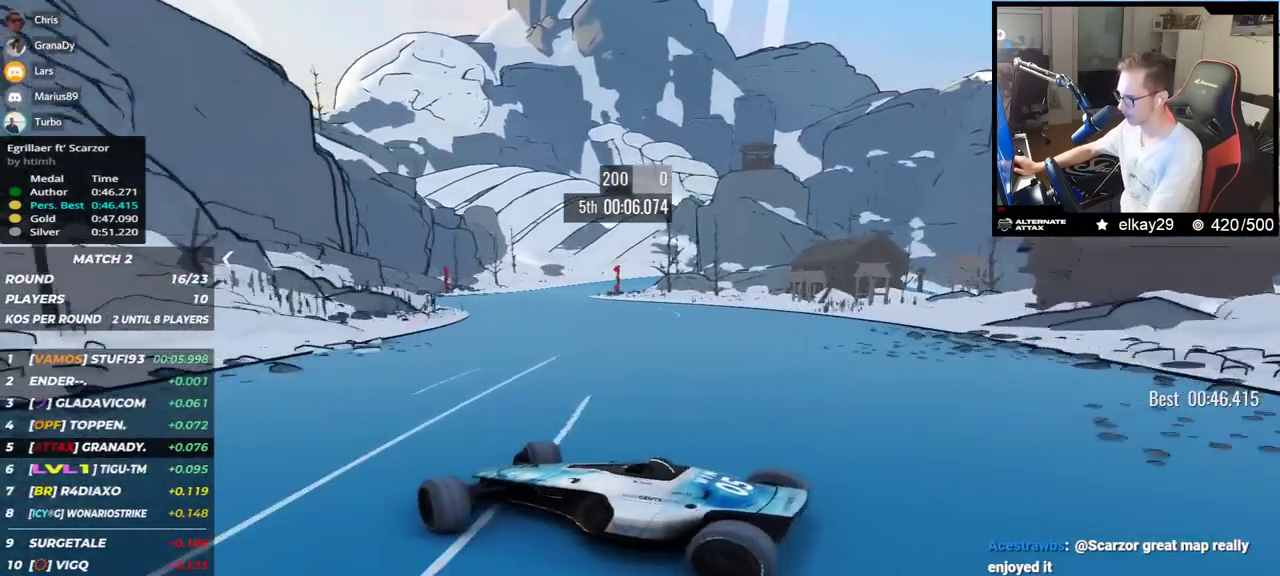
{"keys": ["up"], "events": [[384, "right", "up"]]}
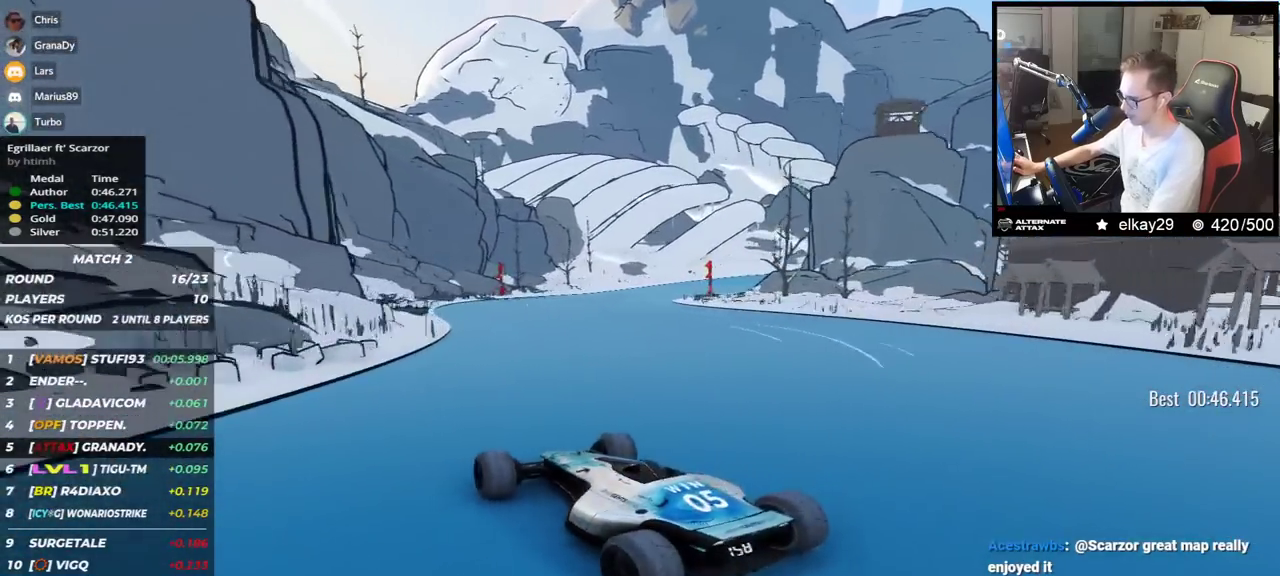
{"keys": ["up"], "events": []}
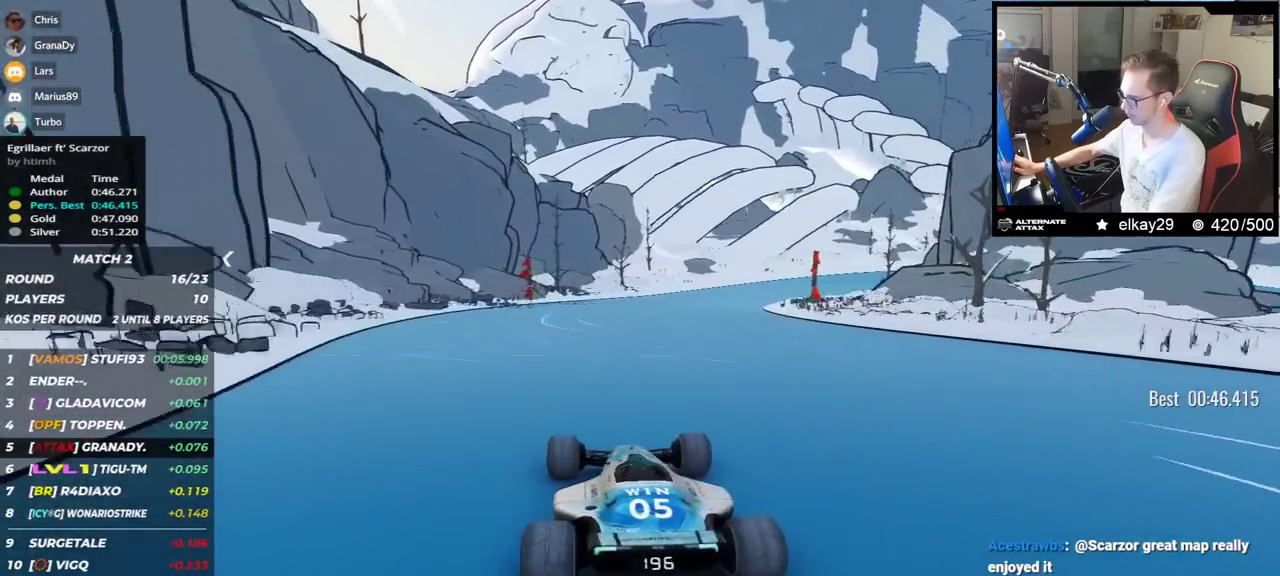
{"keys": ["right", "up"], "events": [[167, "right", "down"]]}
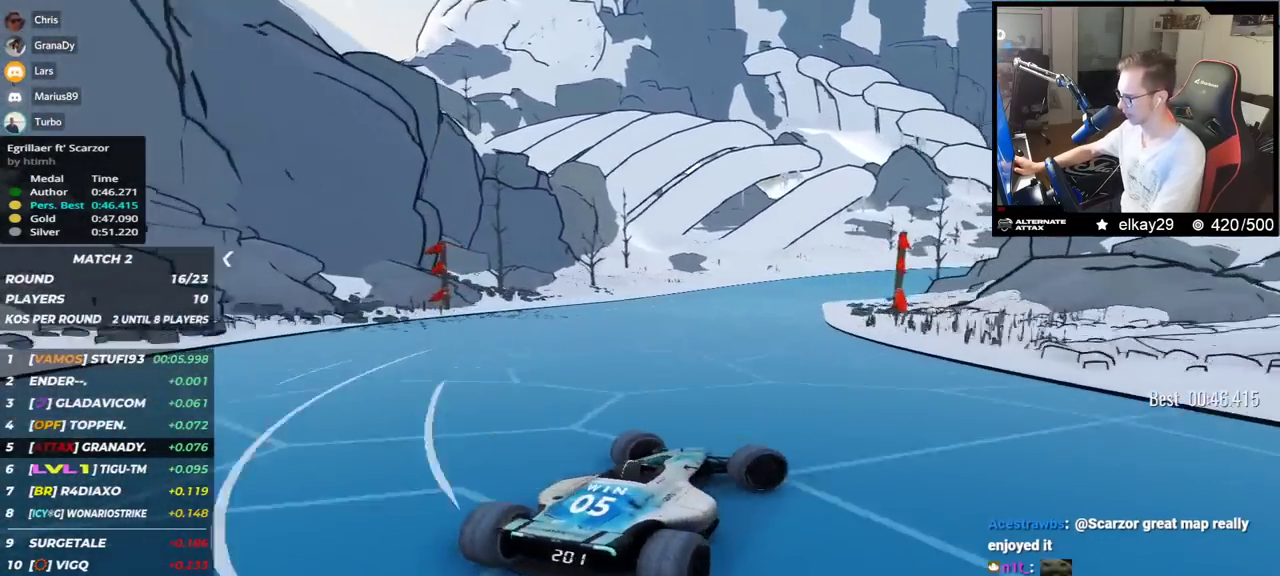
{"keys": ["left", "up"], "events": [[50, "right", "up"], [184, "left", "down"]]}
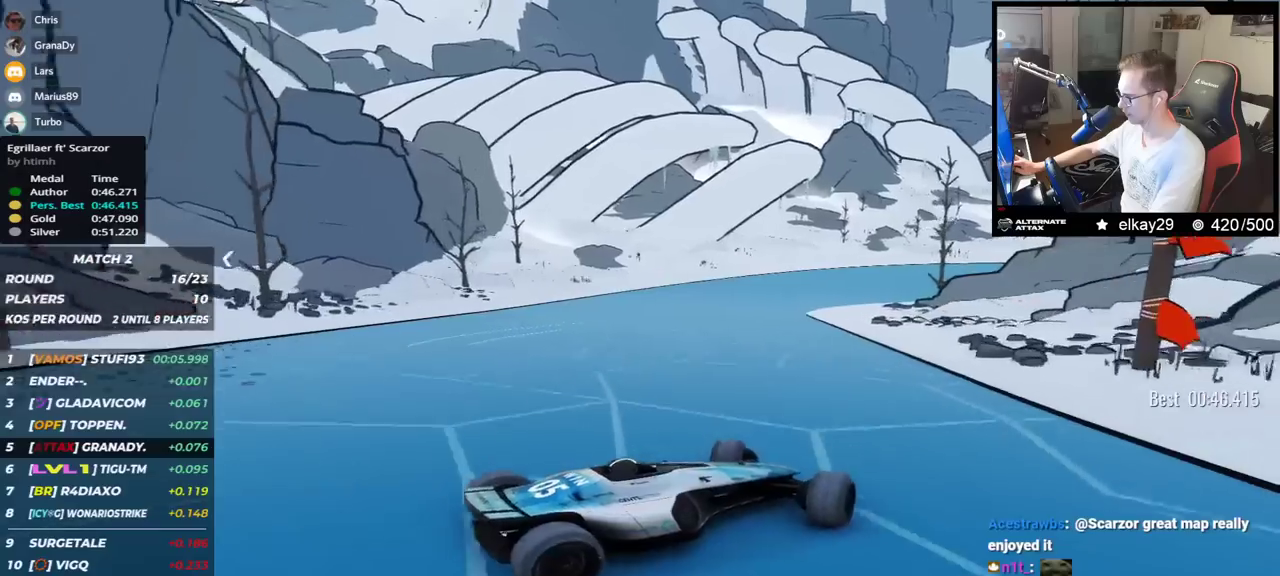
{"keys": ["left", "up"], "events": [[150, "down", "down"], [417, "down", "up"]]}
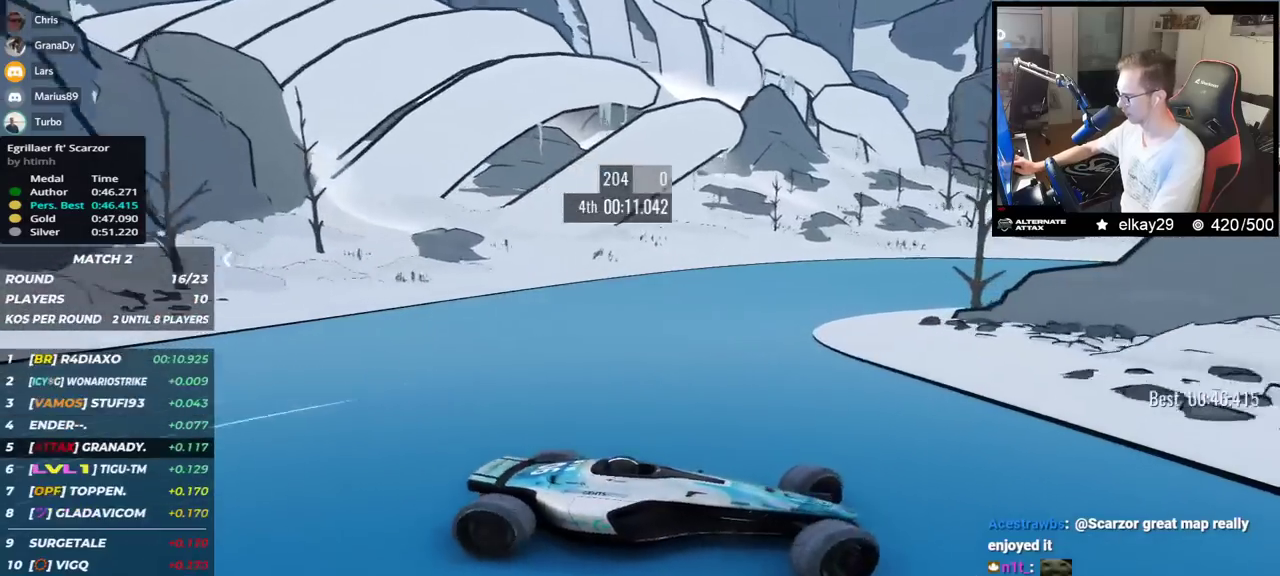
{"keys": ["left", "up"], "events": []}